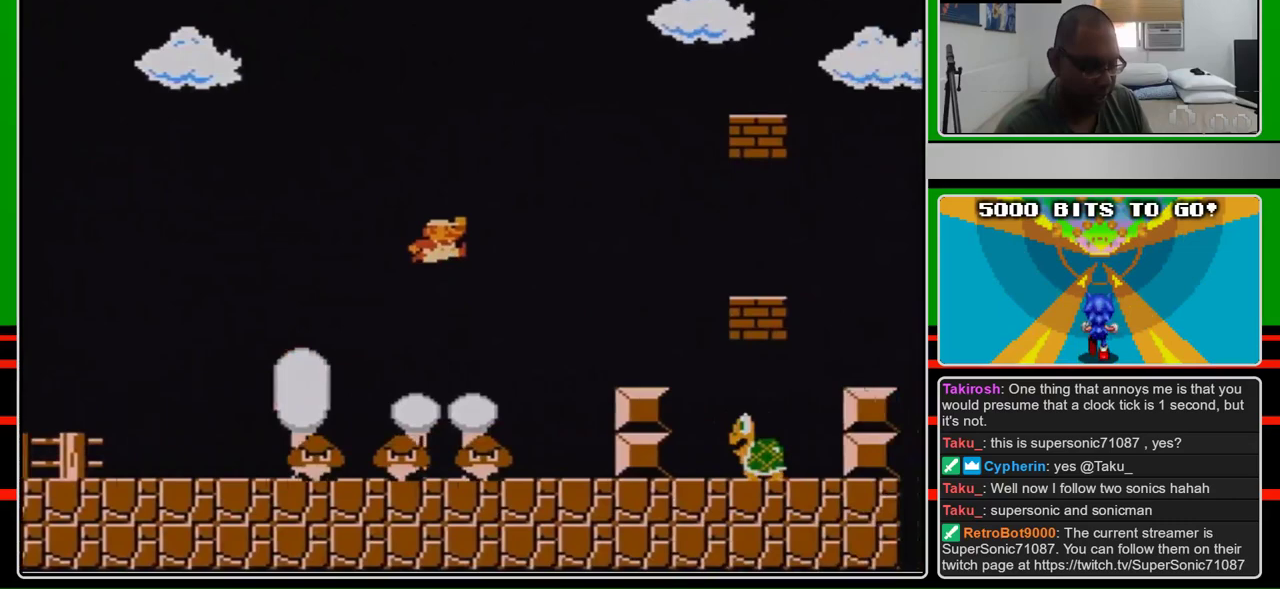
Gameplay with a controller (Nintendo layout); each line is a JSON object with the inputs held at the frame after it. "events" lists button and stick changes between this image and that frame as [ms after this image, input, new state], when the widget could be followed in between. Not read: L3 R3.
{"buttons": ["B", "DPAD_RIGHT"], "events": [[300, "A", "up"]]}
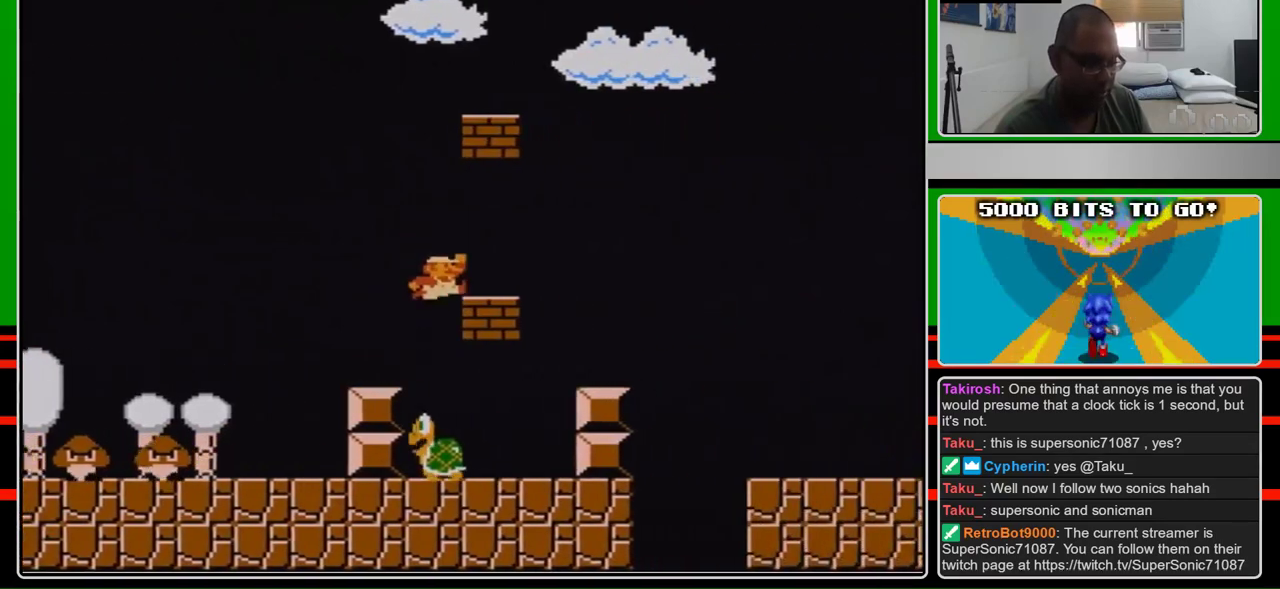
{"buttons": ["B", "DPAD_RIGHT"], "events": [[133, "A", "down"], [333, "A", "up"]]}
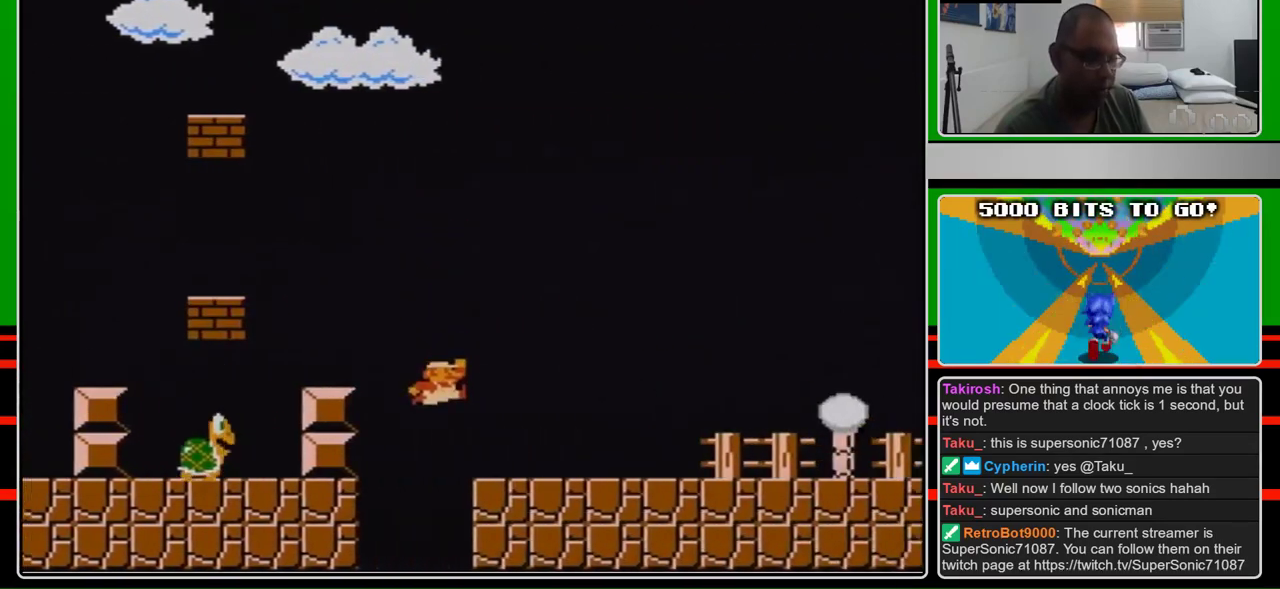
{"buttons": ["B", "DPAD_RIGHT"], "events": []}
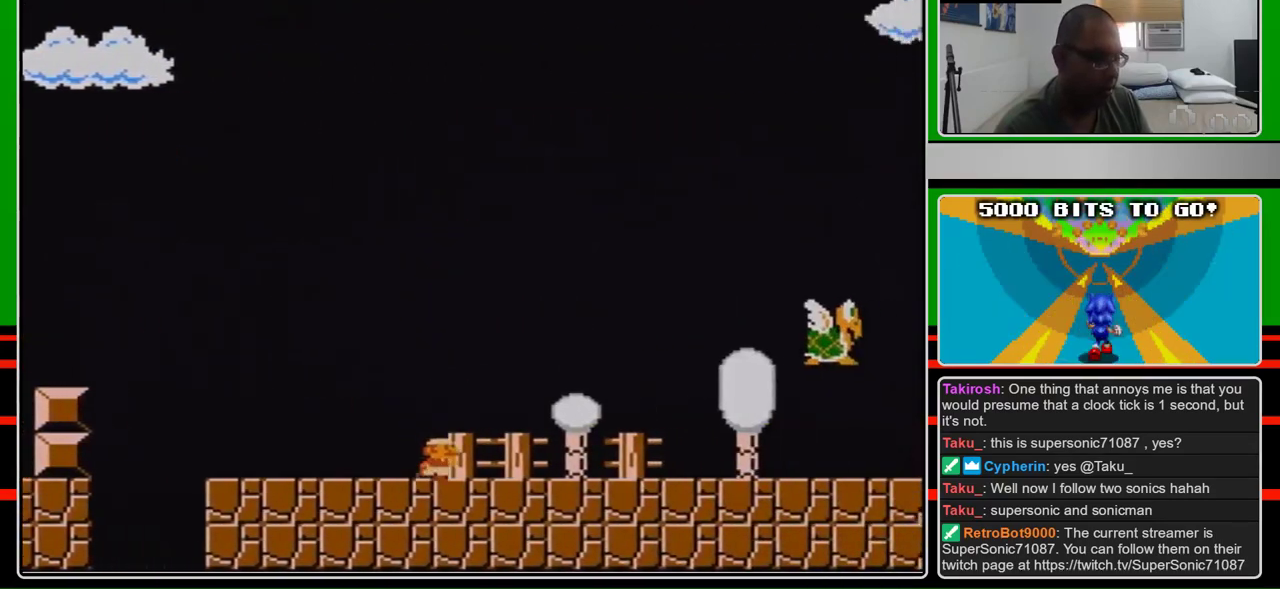
{"buttons": ["B", "DPAD_RIGHT"], "events": []}
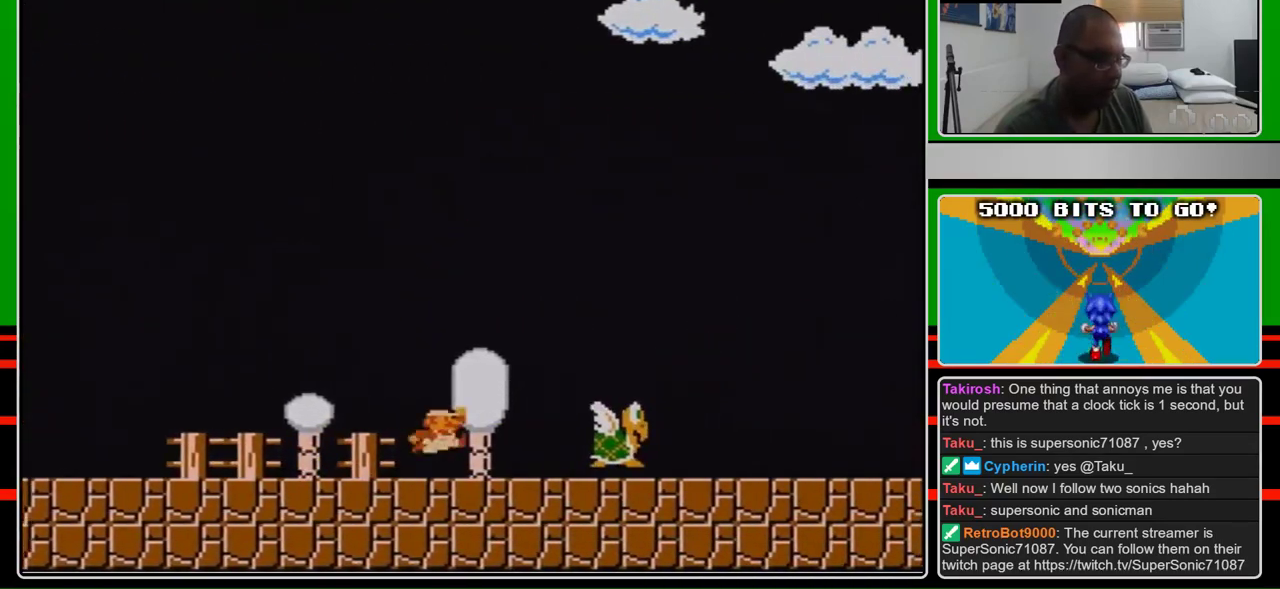
{"buttons": ["A", "B", "DPAD_RIGHT"], "events": [[233, "A", "down"]]}
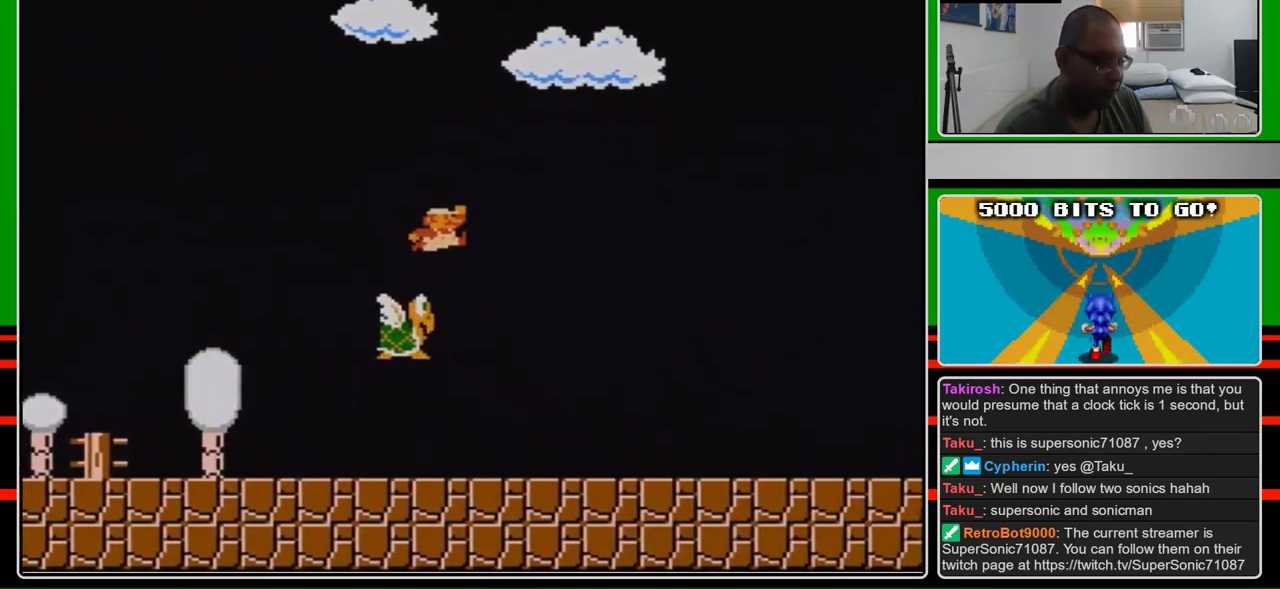
{"buttons": ["B", "DPAD_RIGHT"], "events": [[200, "A", "up"]]}
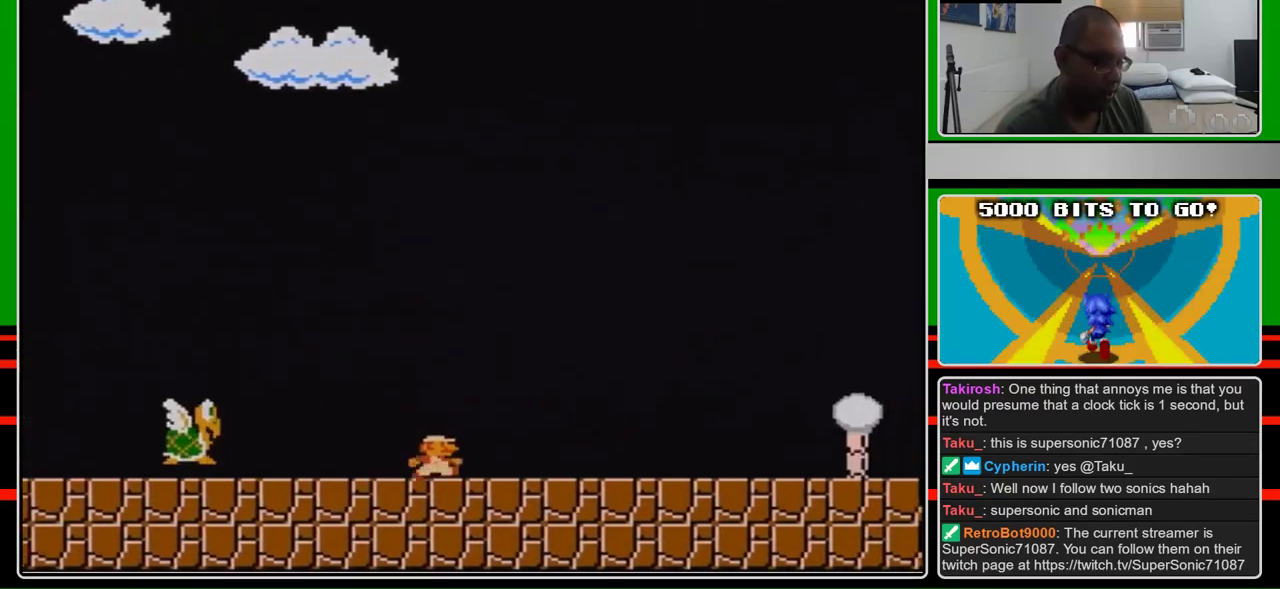
{"buttons": ["B", "DPAD_RIGHT"], "events": []}
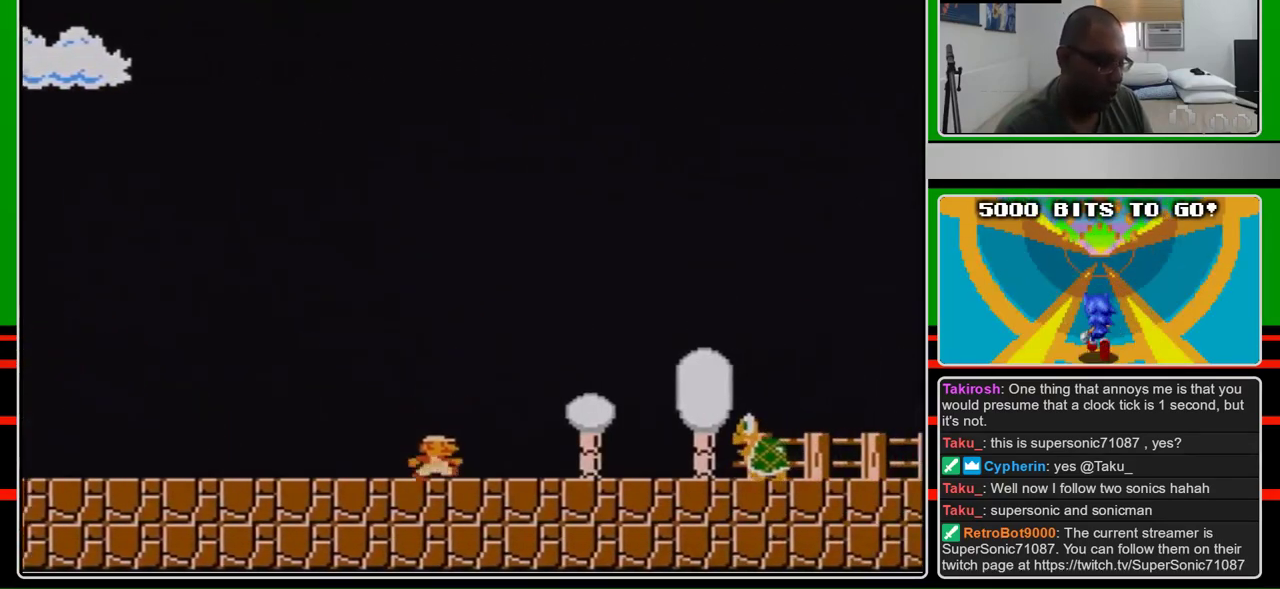
{"buttons": ["A", "B", "DPAD_RIGHT"], "events": [[367, "A", "down"]]}
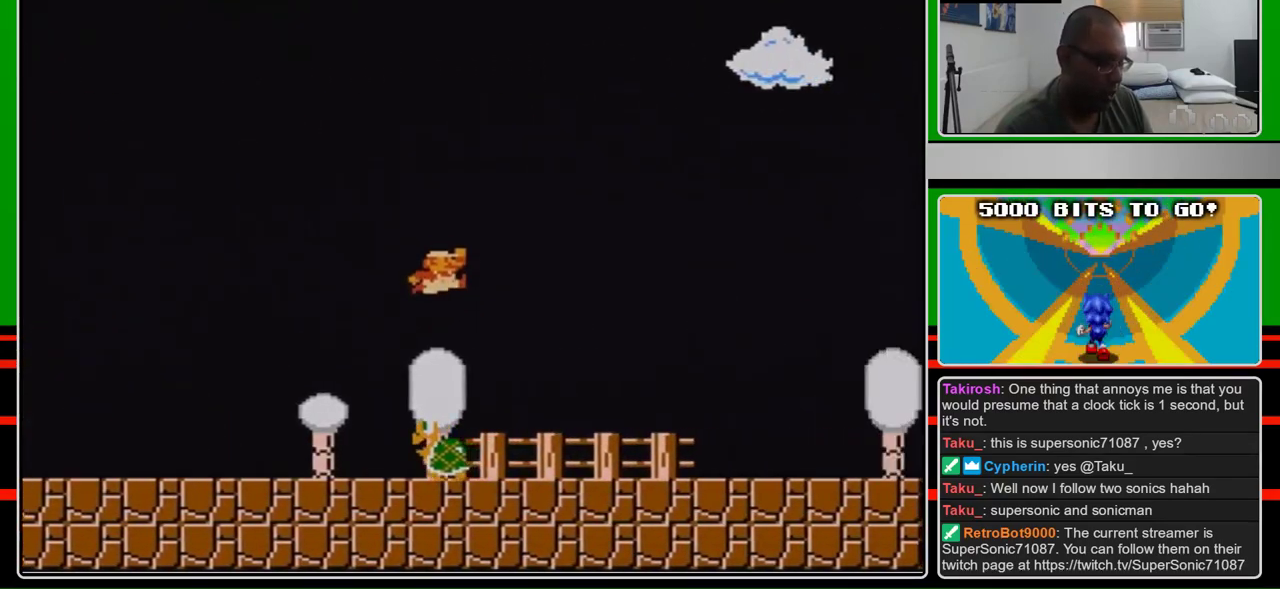
{"buttons": ["B", "DPAD_RIGHT"], "events": [[133, "A", "up"]]}
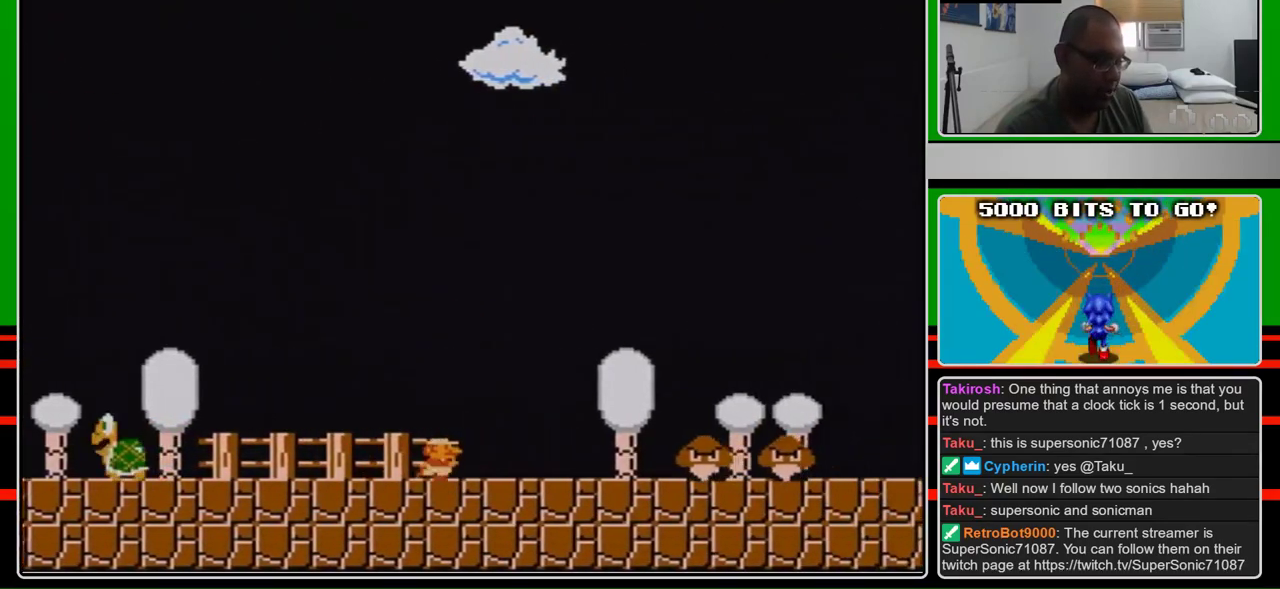
{"buttons": ["A", "B", "DPAD_RIGHT"], "events": [[367, "A", "down"]]}
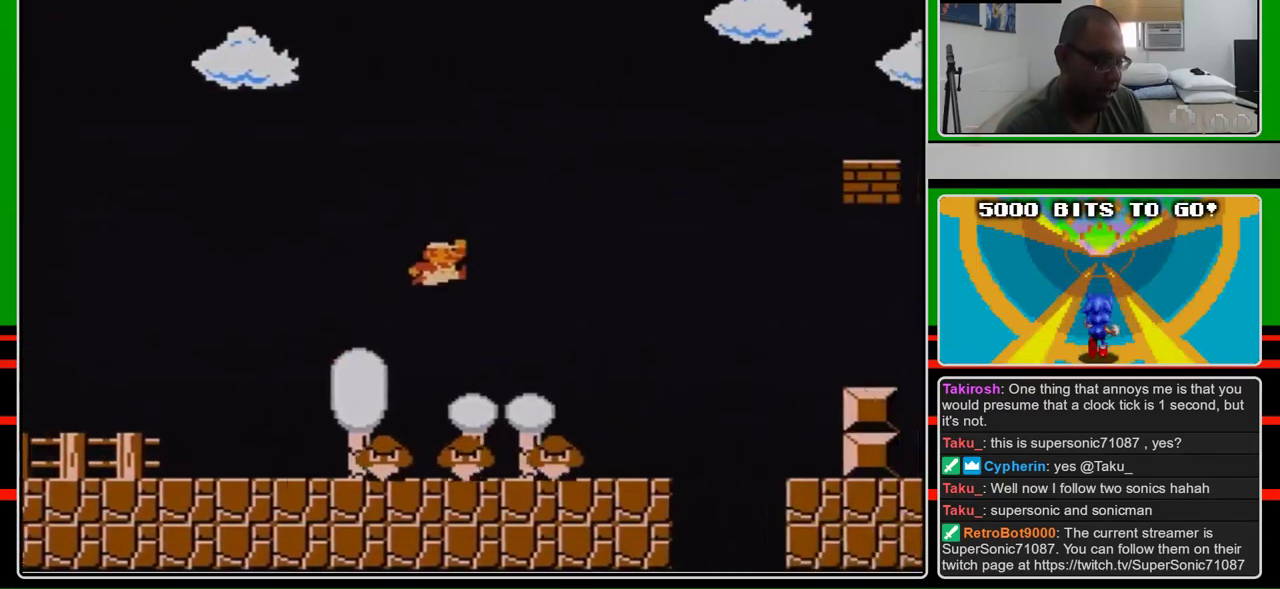
{"buttons": ["B", "DPAD_RIGHT"], "events": [[133, "A", "up"]]}
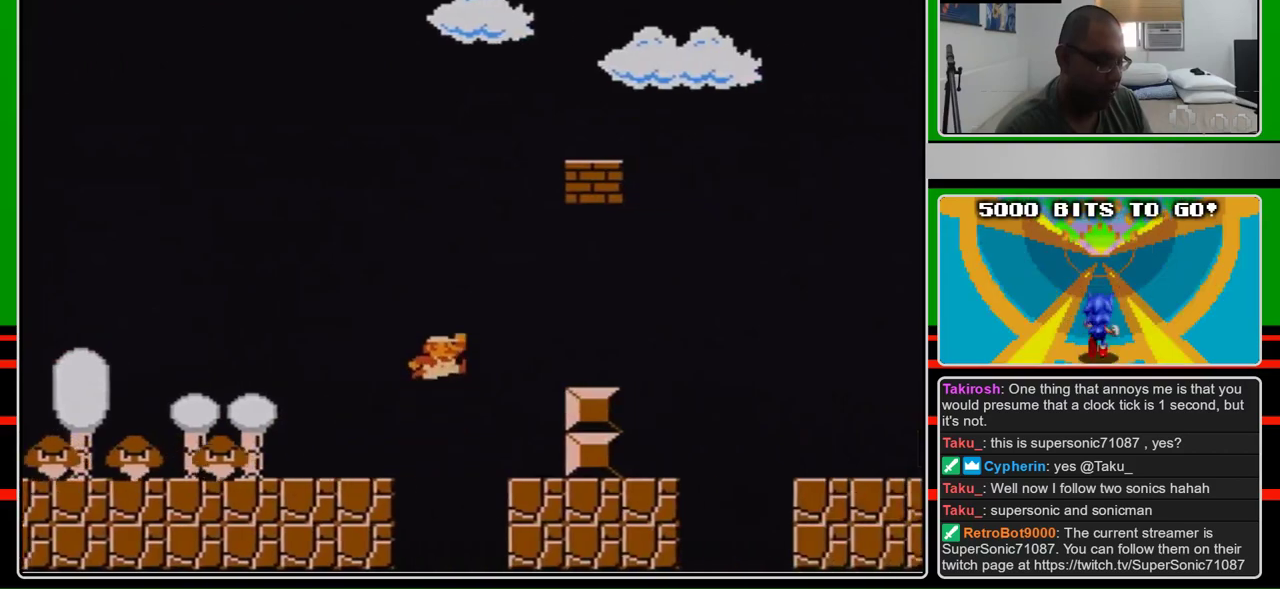
{"buttons": ["B", "DPAD_RIGHT"], "events": [[133, "A", "down"], [300, "A", "up"]]}
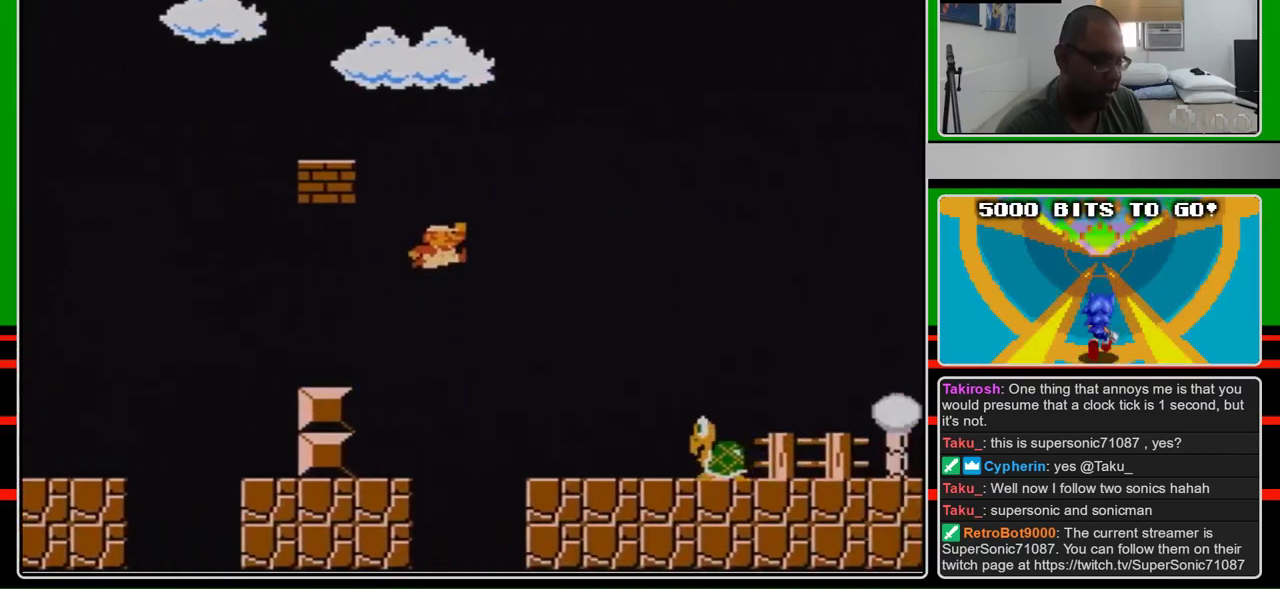
{"buttons": ["B", "DPAD_RIGHT"], "events": [[100, "A", "down"], [400, "A", "up"]]}
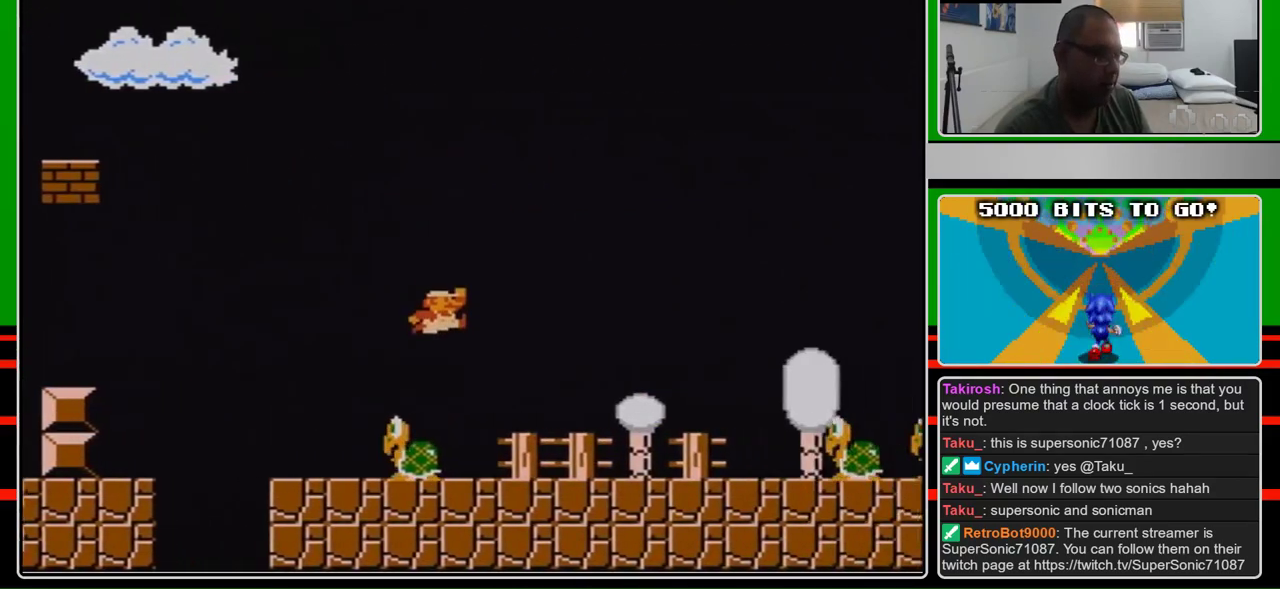
{"buttons": ["B", "DPAD_RIGHT"], "events": []}
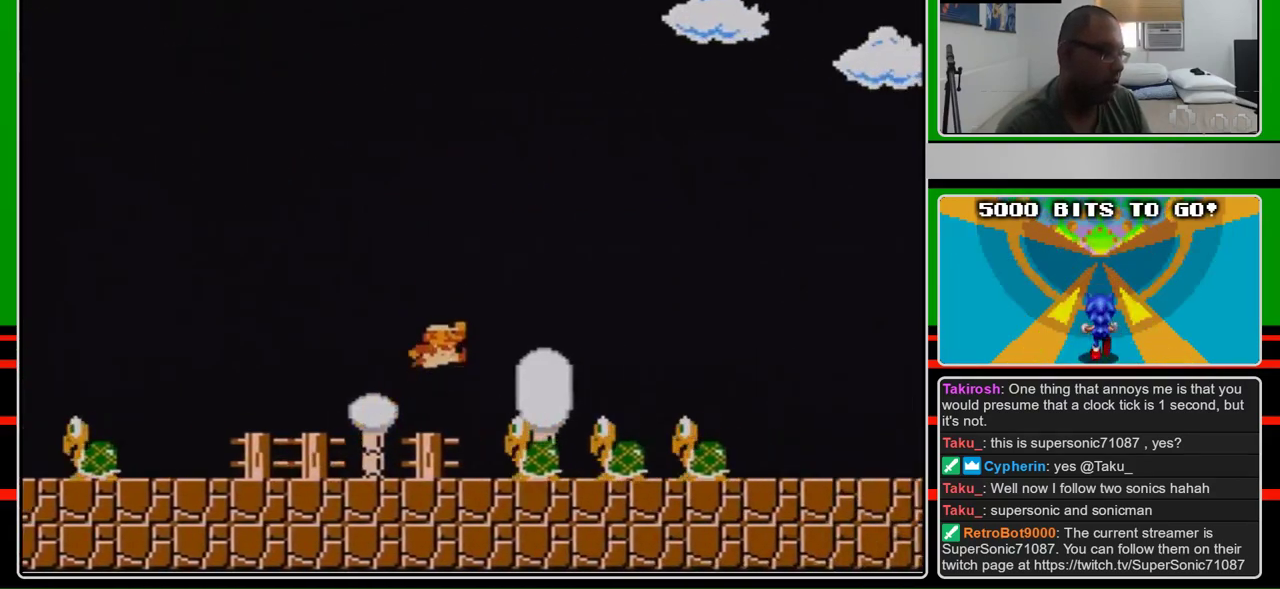
{"buttons": ["B", "DPAD_RIGHT"], "events": [[100, "A", "down"], [433, "A", "up"]]}
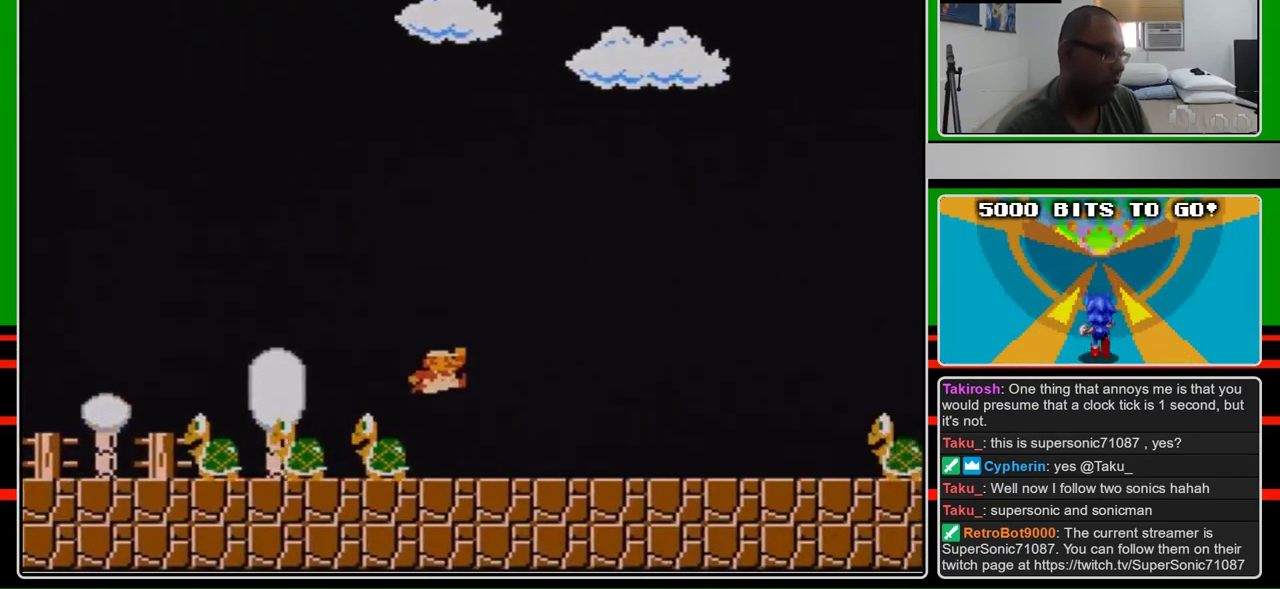
{"buttons": ["B", "DPAD_RIGHT"], "events": []}
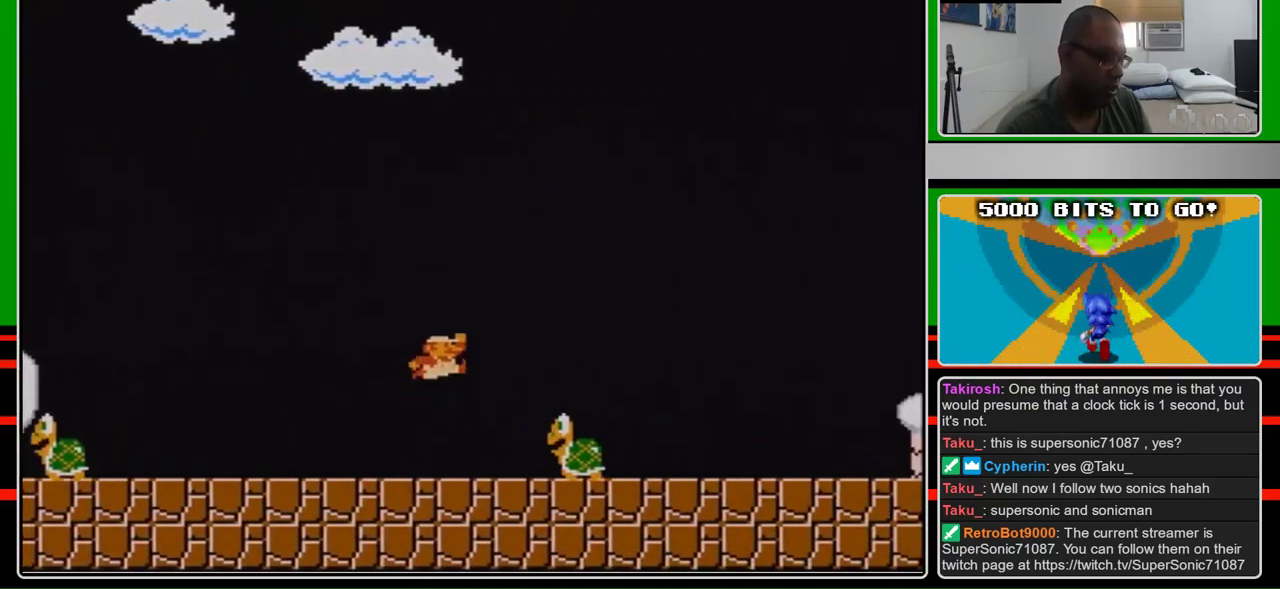
{"buttons": ["B", "DPAD_RIGHT"], "events": [[100, "A", "down"], [300, "A", "up"]]}
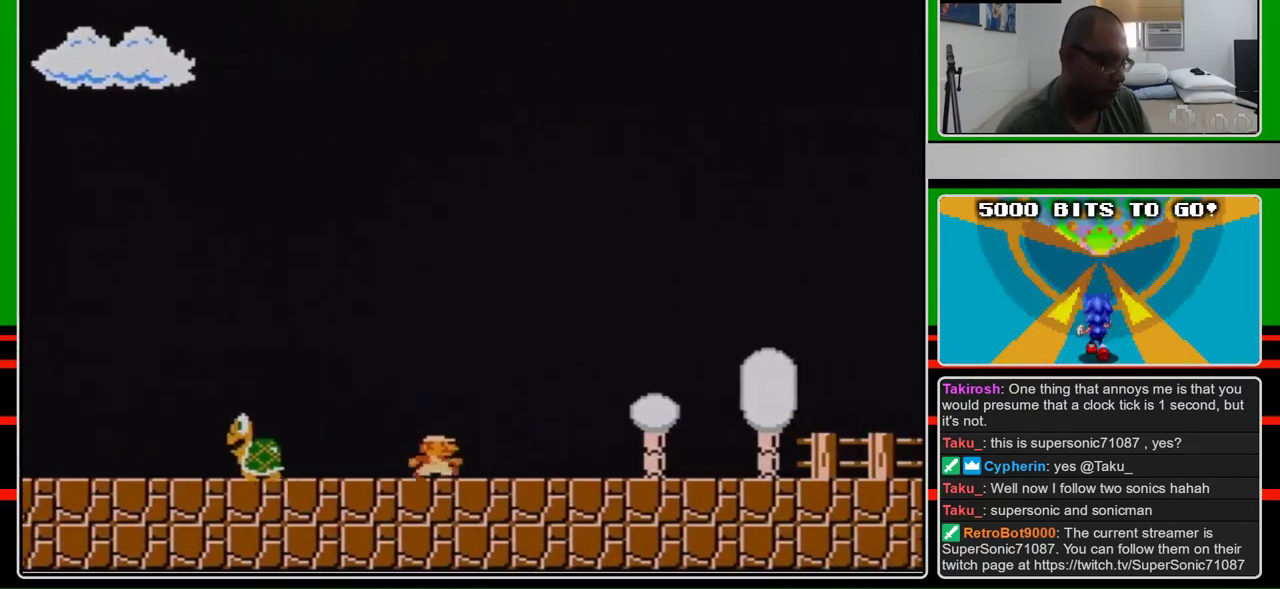
{"buttons": ["B", "DPAD_RIGHT"], "events": []}
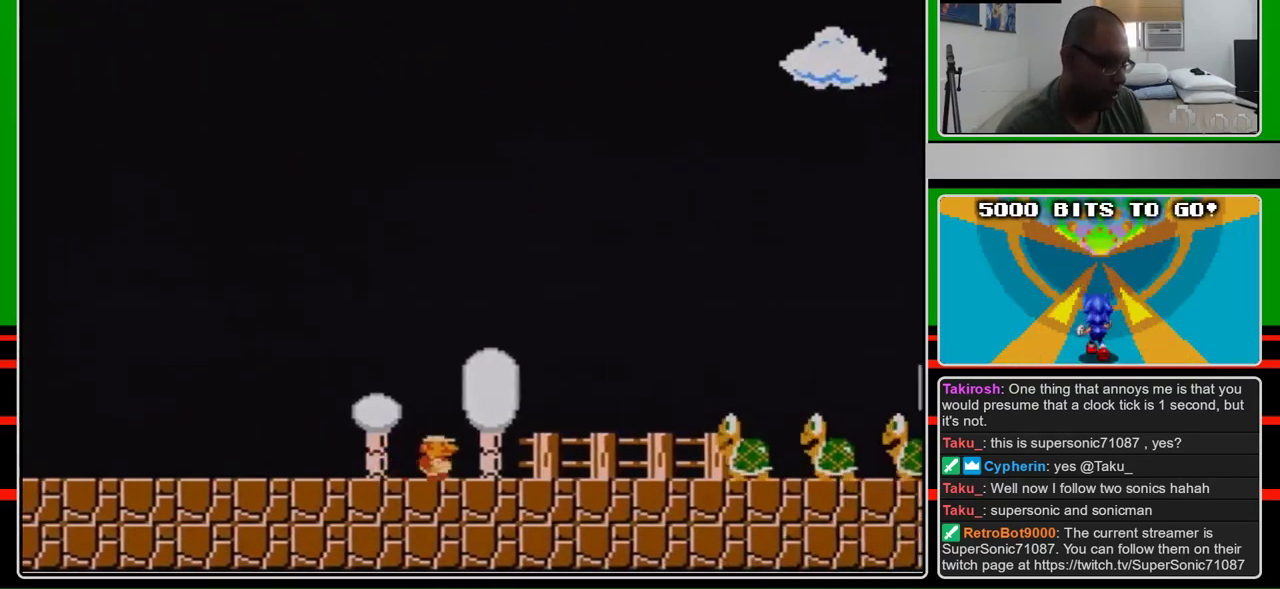
{"buttons": ["A", "B", "DPAD_RIGHT"], "events": [[433, "A", "down"]]}
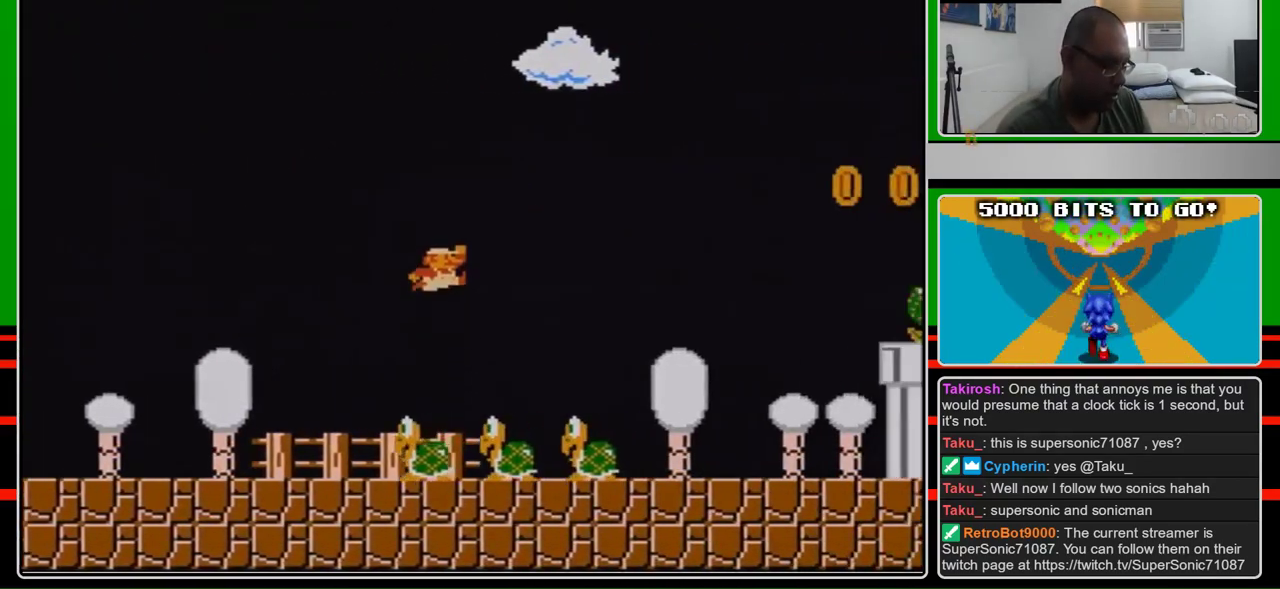
{"buttons": ["B", "DPAD_RIGHT"], "events": [[300, "A", "up"]]}
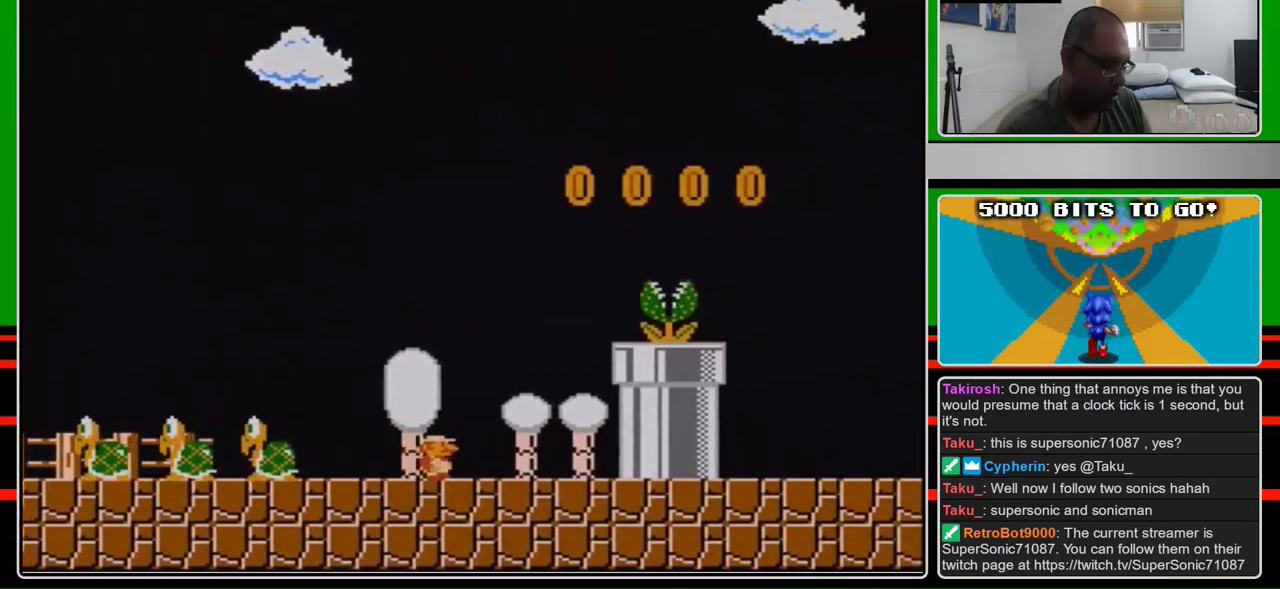
{"buttons": ["A", "B", "DPAD_RIGHT"], "events": [[300, "A", "down"]]}
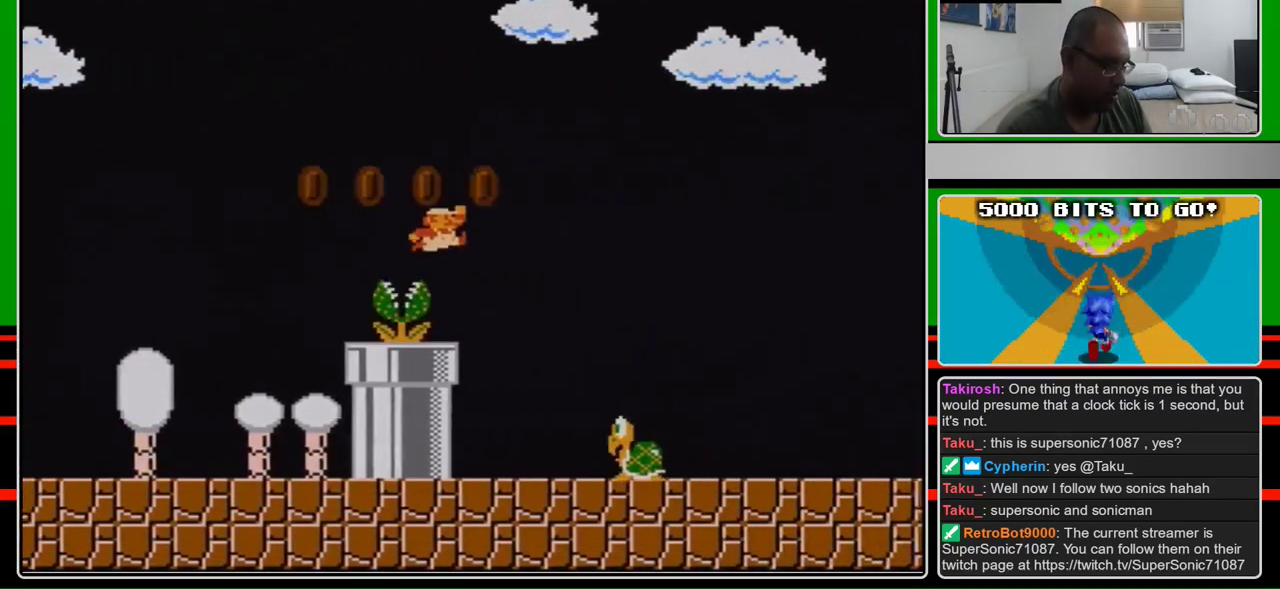
{"buttons": ["B", "DPAD_RIGHT"], "events": [[367, "A", "up"]]}
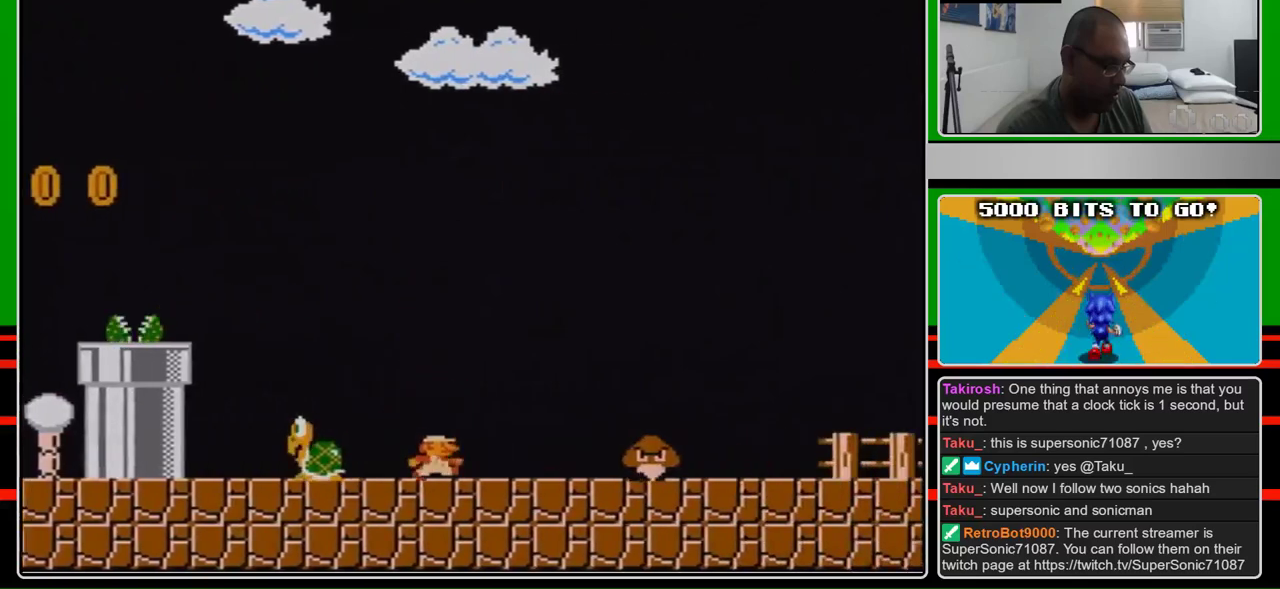
{"buttons": ["B", "DPAD_RIGHT"], "events": [[333, "A", "down"], [400, "A", "up"]]}
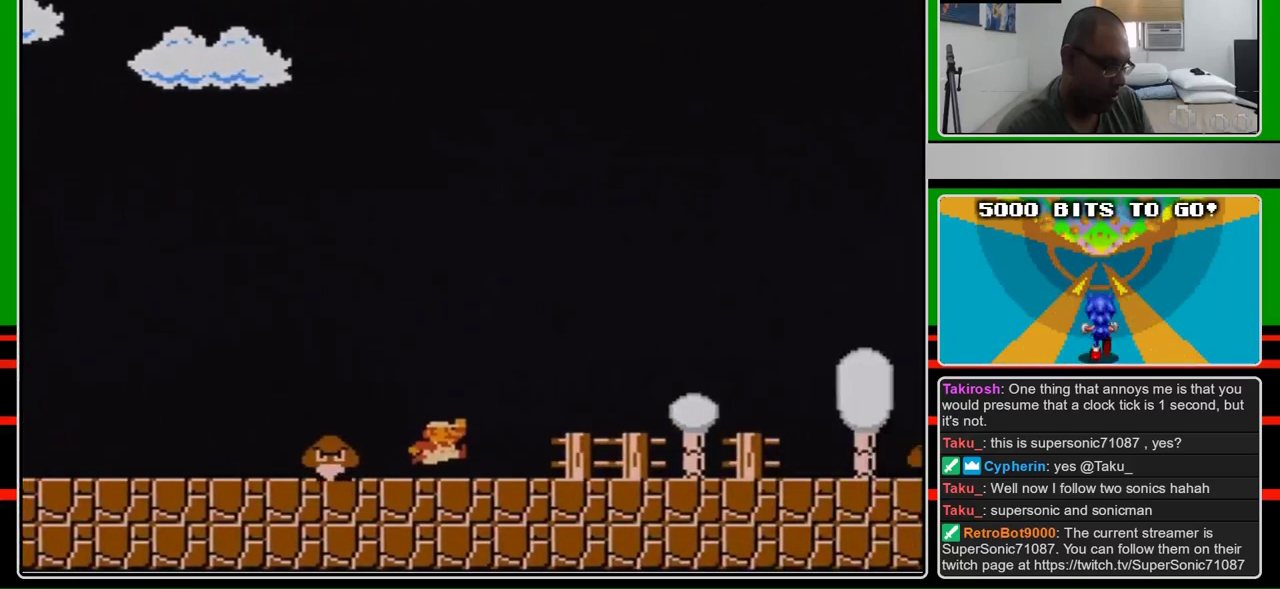
{"buttons": ["B", "DPAD_RIGHT"], "events": []}
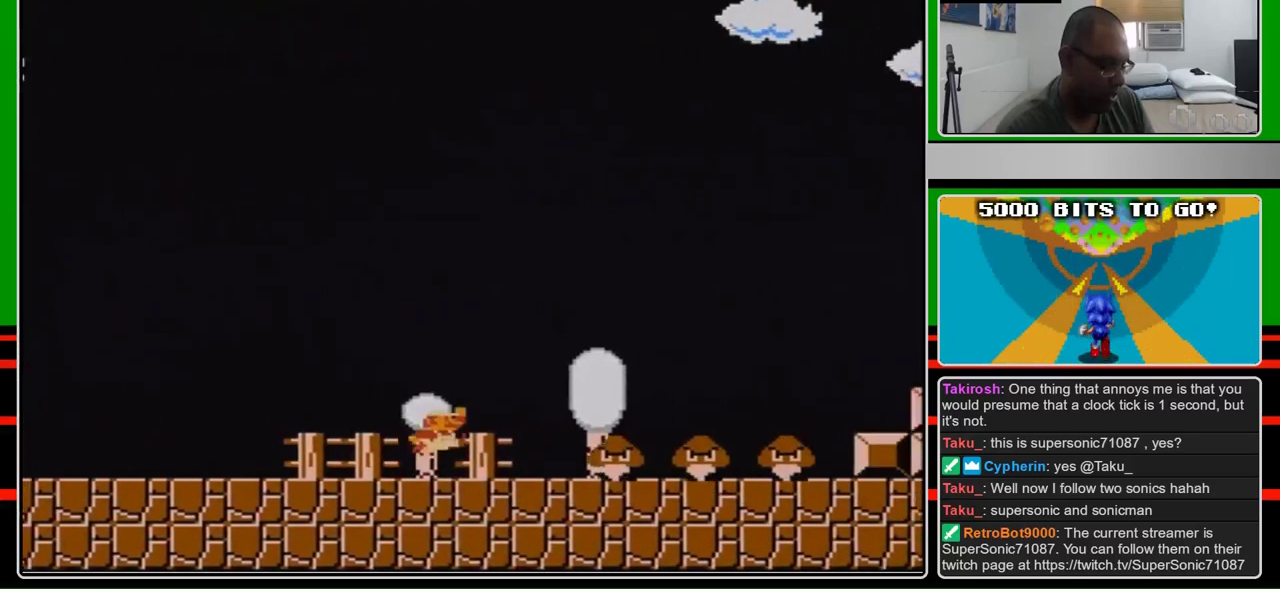
{"buttons": ["A", "B", "DPAD_RIGHT"], "events": [[233, "A", "down"]]}
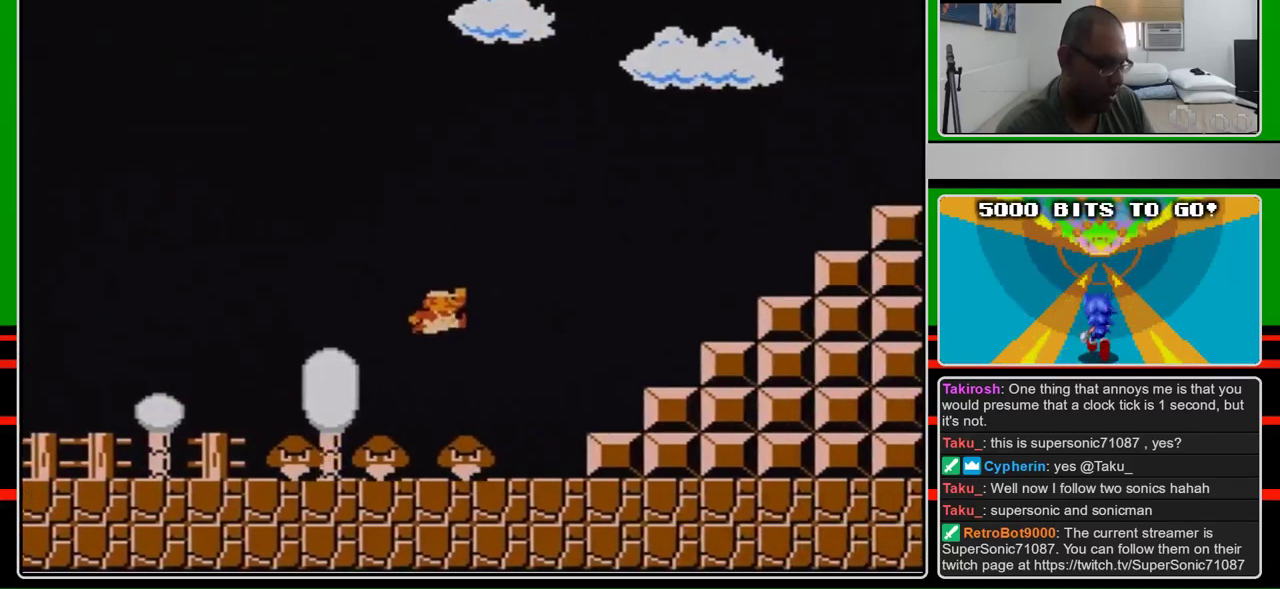
{"buttons": ["A", "B", "DPAD_RIGHT"], "events": [[33, "A", "up"], [467, "A", "down"]]}